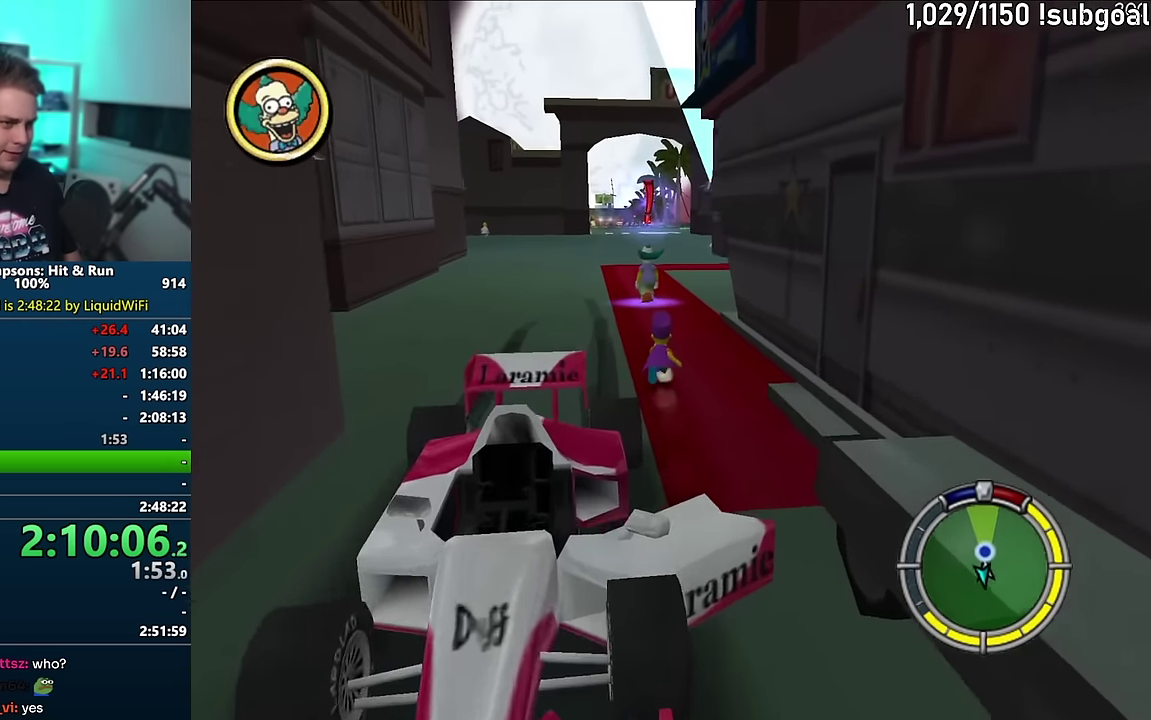
Gameplay with a controller (PlayStation layout); each line is a JSON object with the inputs held at the frame after it. "events" lists button and stick changes between this image and that frame as [ms after this image, input, new state], when the widget could be followed in between. Not read: L3 R3 SELECT START.
{"buttons": ["SQUARE"], "events": []}
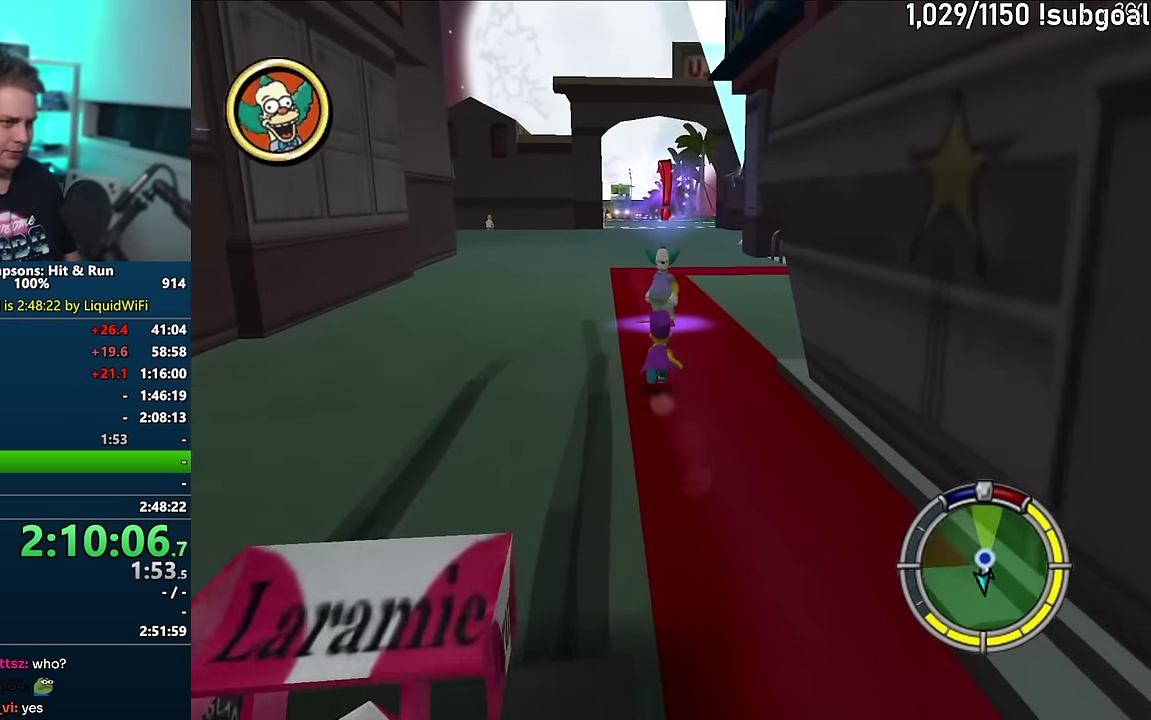
{"buttons": ["SQUARE"], "events": []}
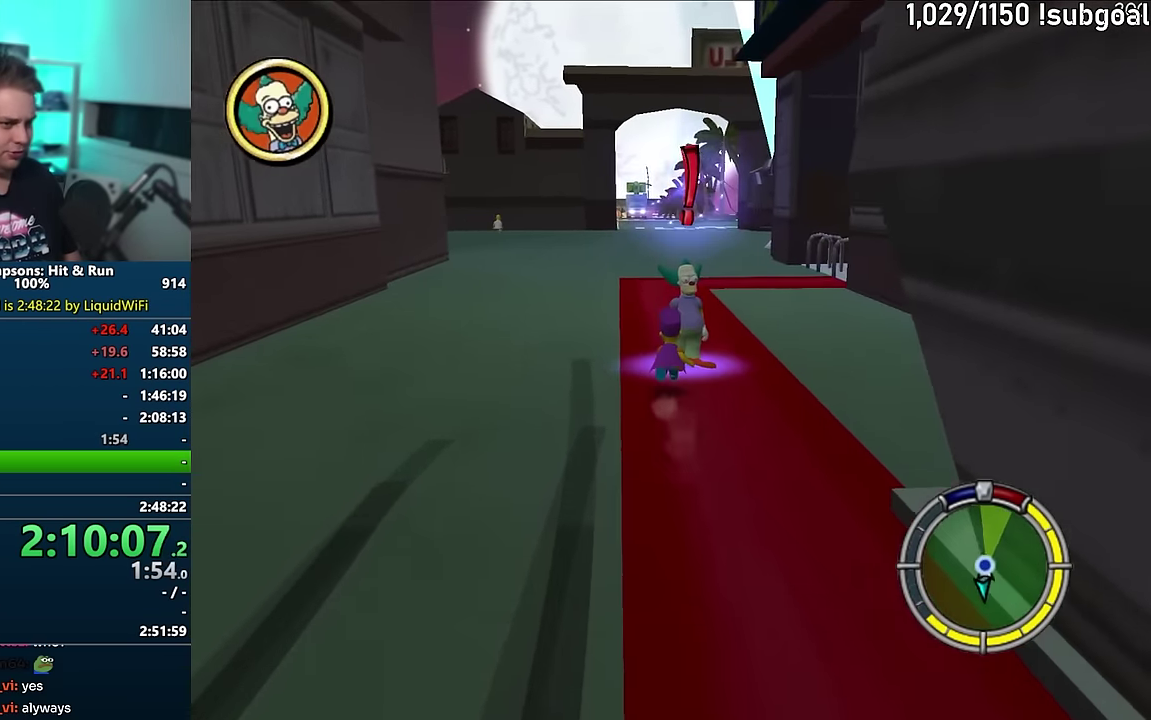
{"buttons": [], "events": [[133, "R2", "down"], [183, "SQUARE", "up"], [200, "R2", "up"], [266, "R2", "down"], [333, "R2", "up"]]}
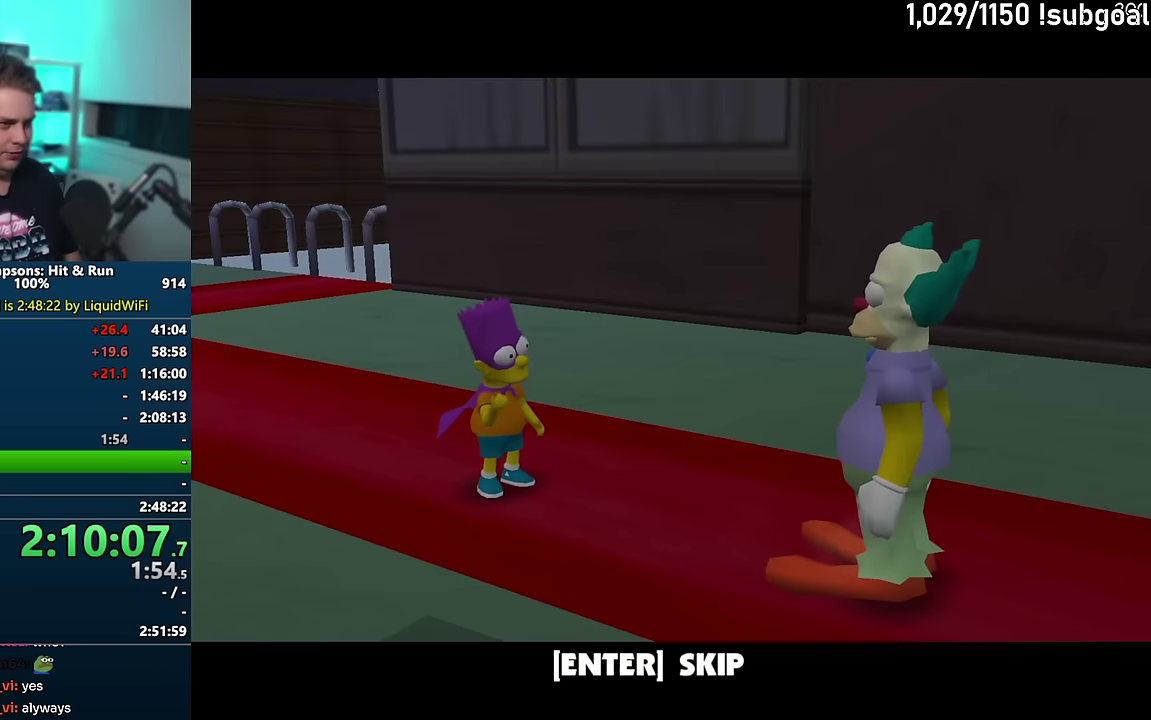
{"buttons": [], "events": [[233, "TRIANGLE", "down"], [266, "CIRCLE", "down"], [350, "TRIANGLE", "up"], [383, "CIRCLE", "up"]]}
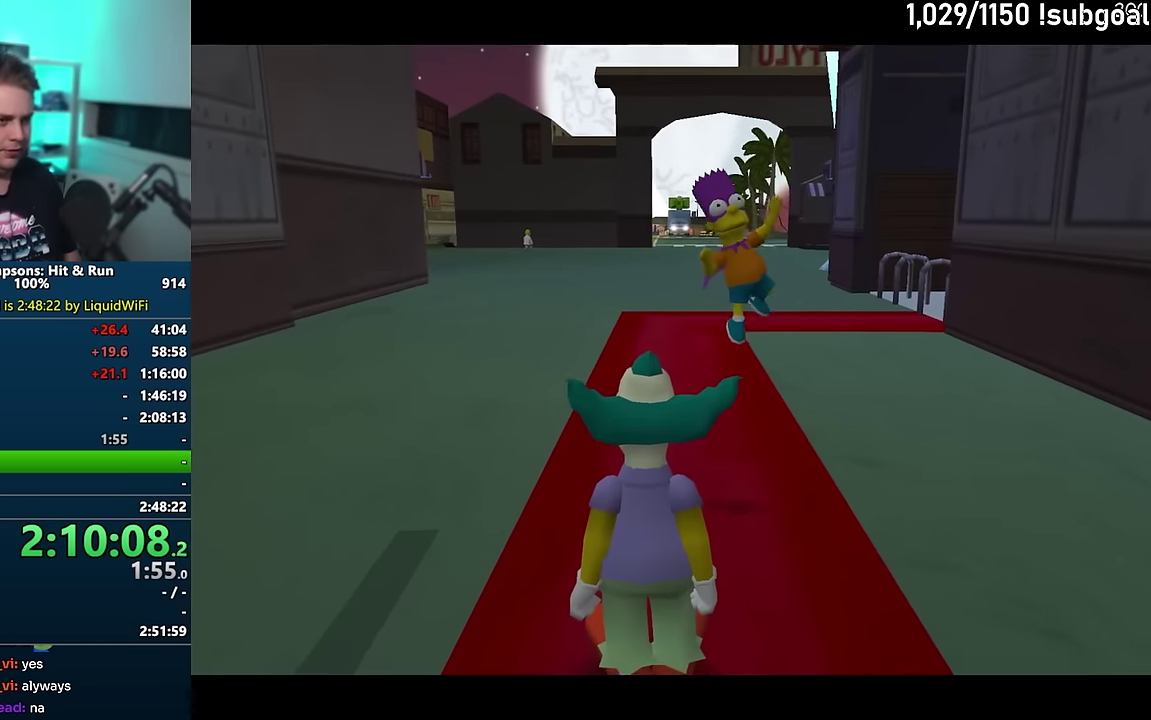
{"buttons": ["SQUARE"], "events": [[200, "SQUARE", "down"]]}
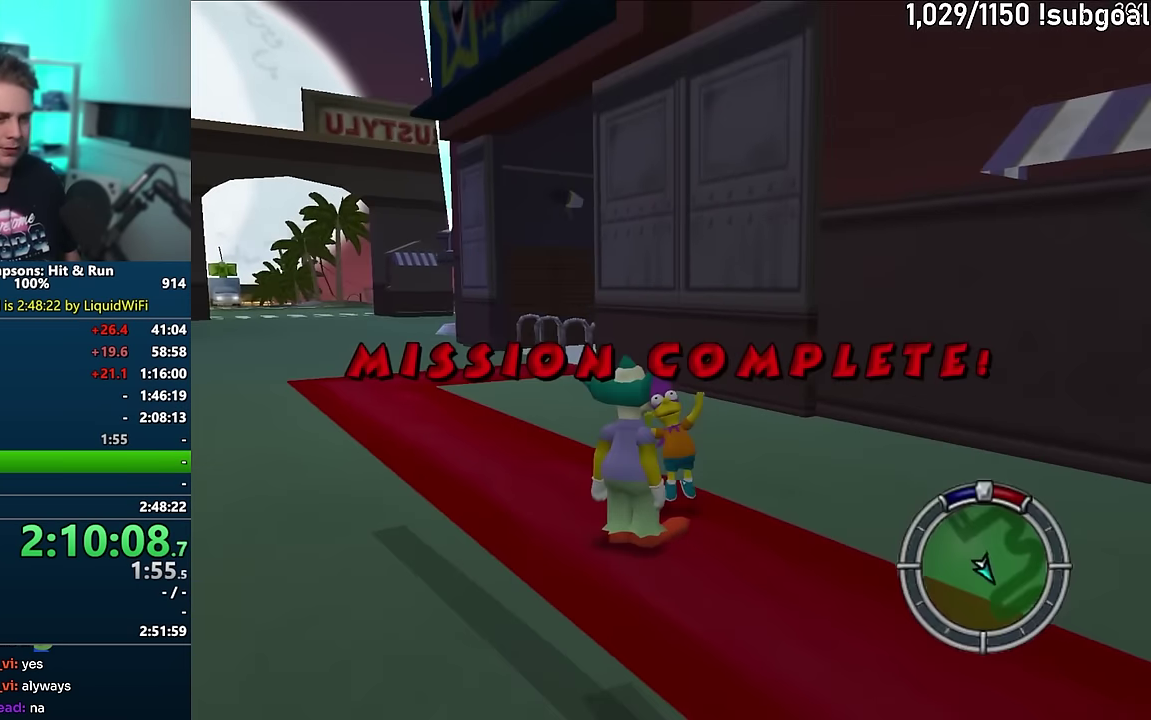
{"buttons": ["SQUARE"], "events": []}
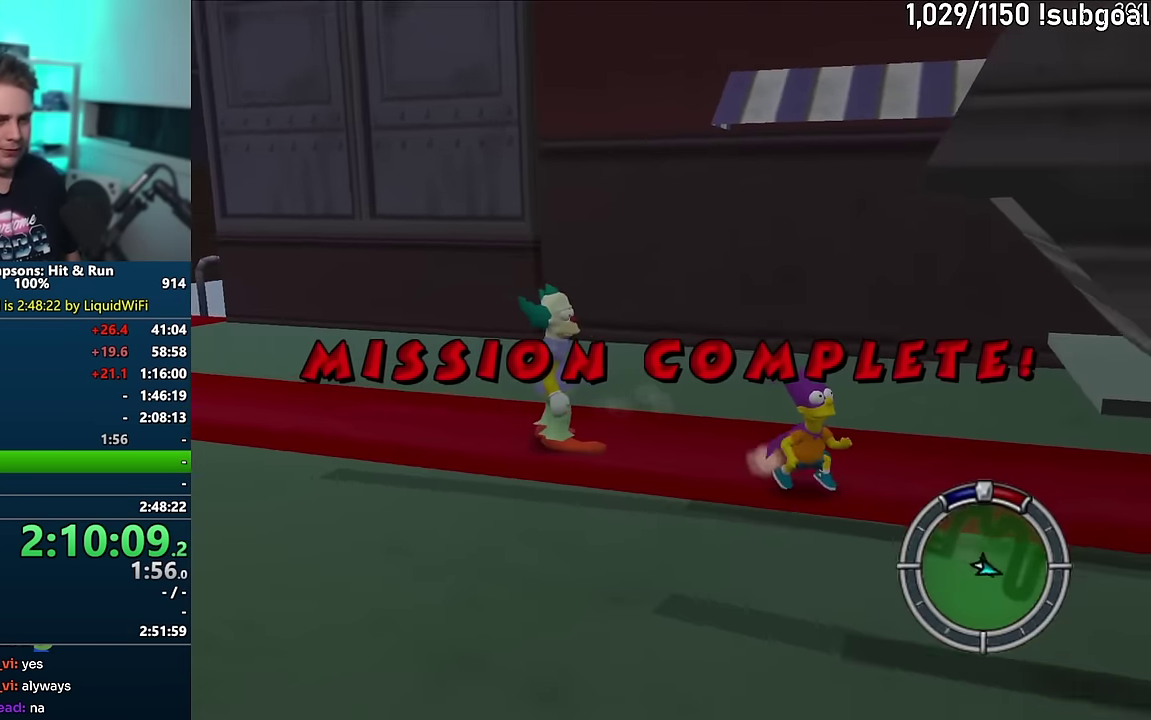
{"buttons": ["SQUARE"], "events": []}
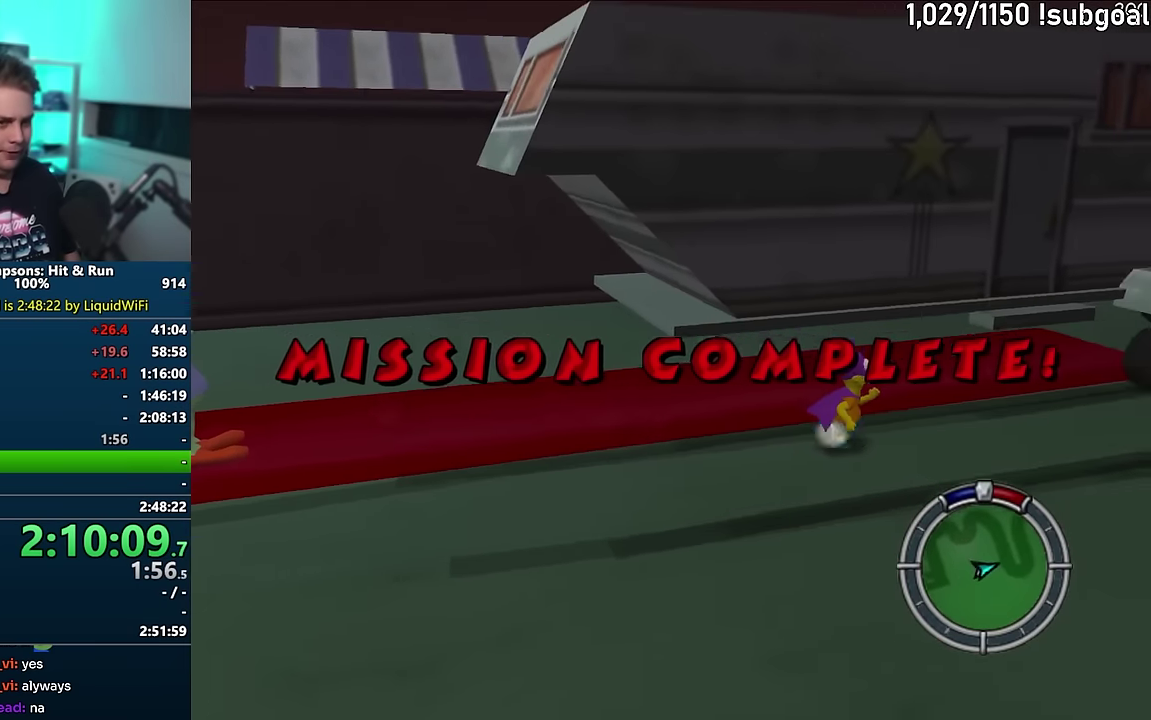
{"buttons": ["CIRCLE", "SQUARE"], "events": [[400, "CIRCLE", "down"]]}
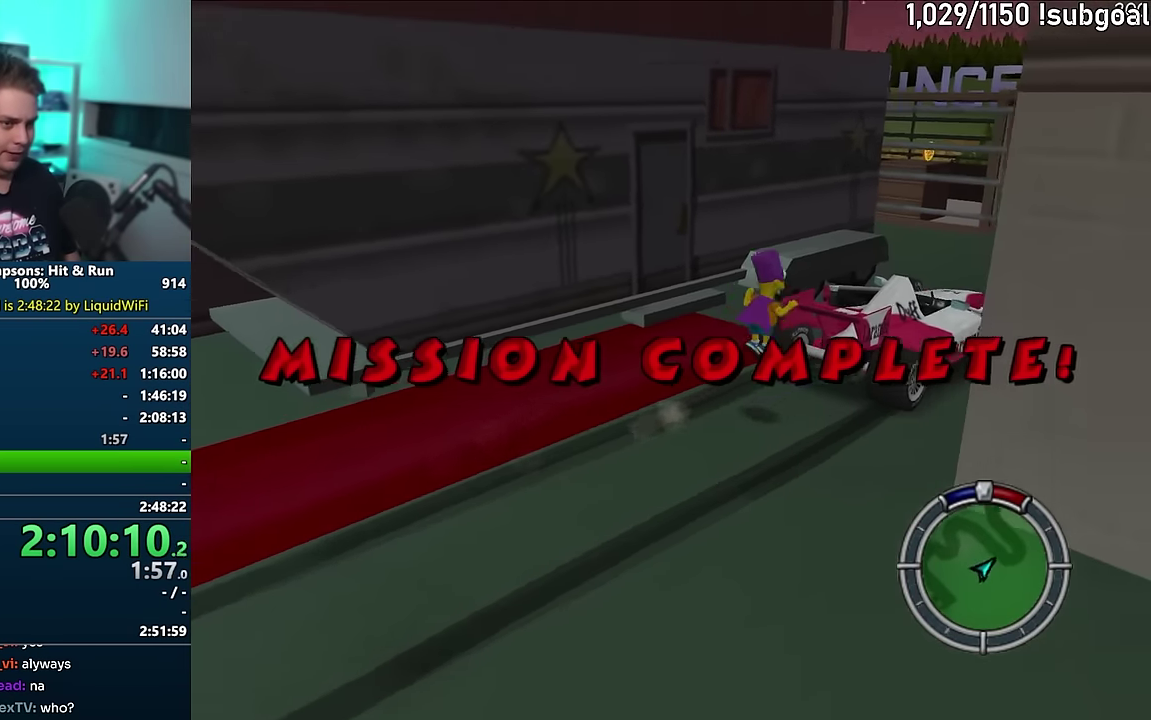
{"buttons": [], "events": [[16, "CIRCLE", "up"], [16, "SQUARE", "up"]]}
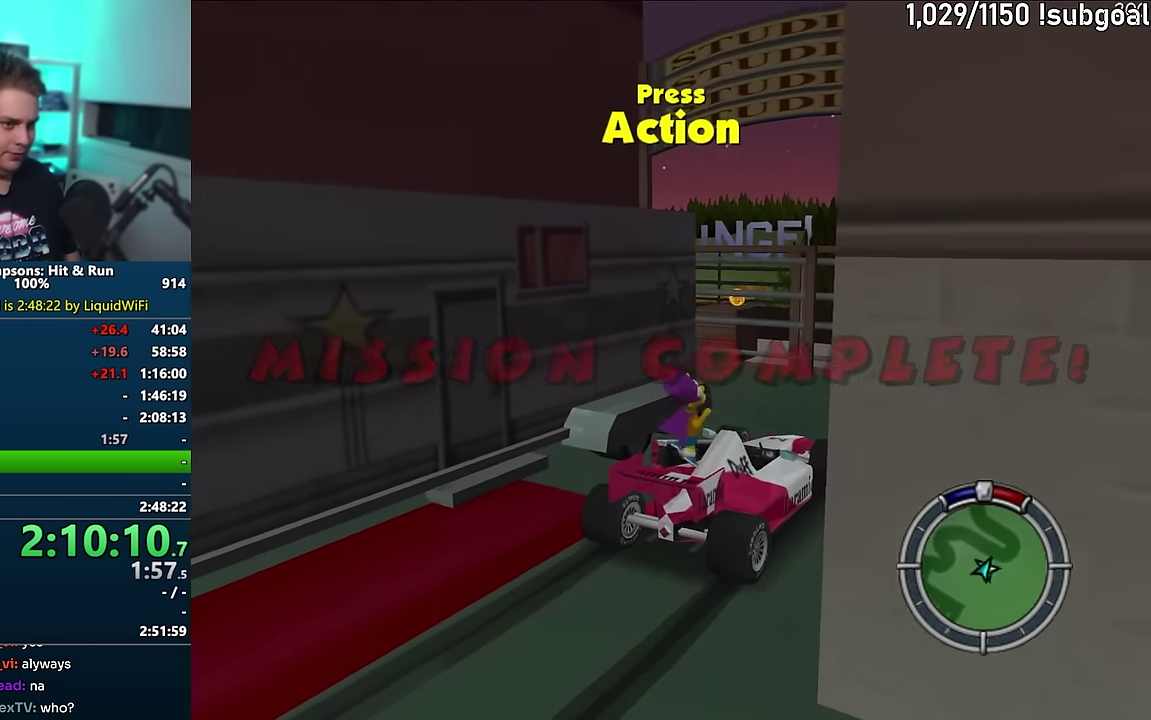
{"buttons": ["CROSS", "R1"], "events": [[100, "R2", "down"], [166, "R2", "up"], [300, "CROSS", "down"], [300, "R1", "down"]]}
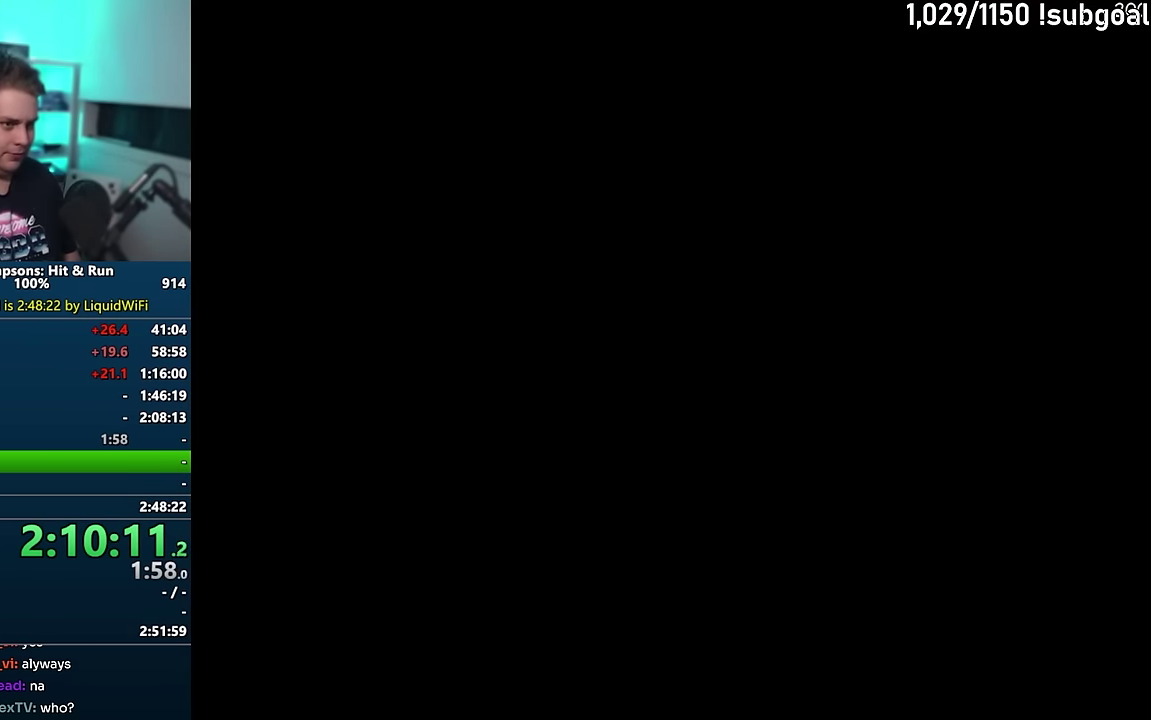
{"buttons": ["CROSS"], "events": [[16, "R1", "up"]]}
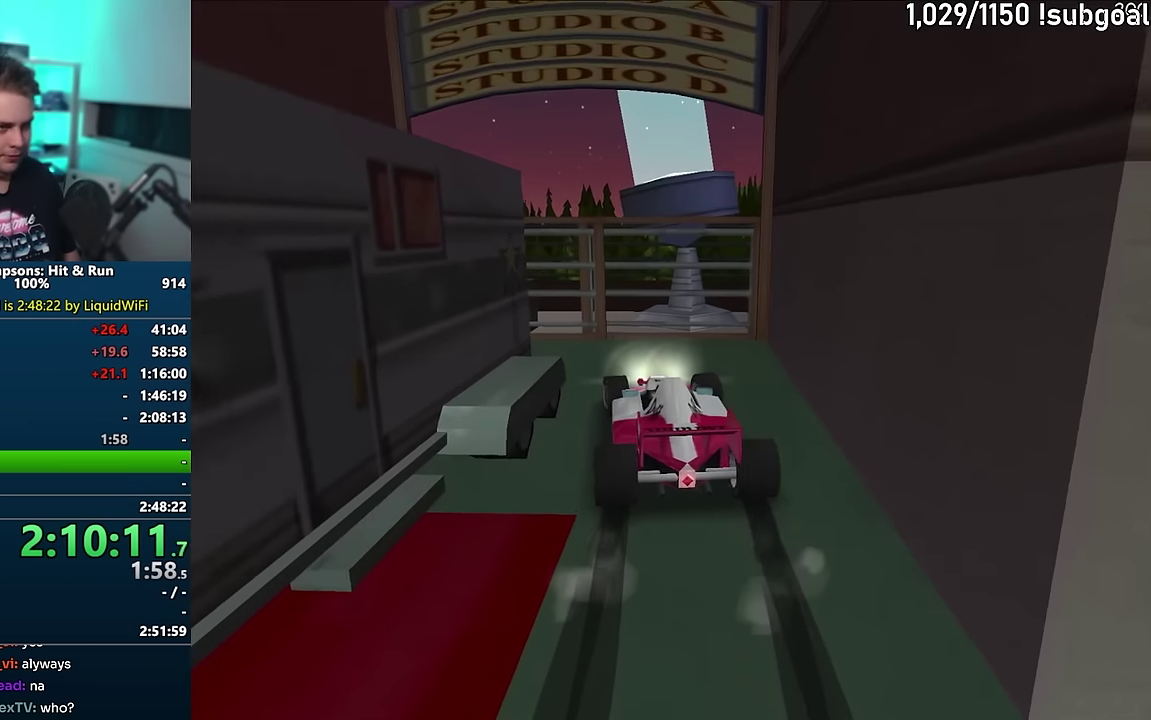
{"buttons": ["CROSS", "R1"], "events": [[400, "R1", "down"]]}
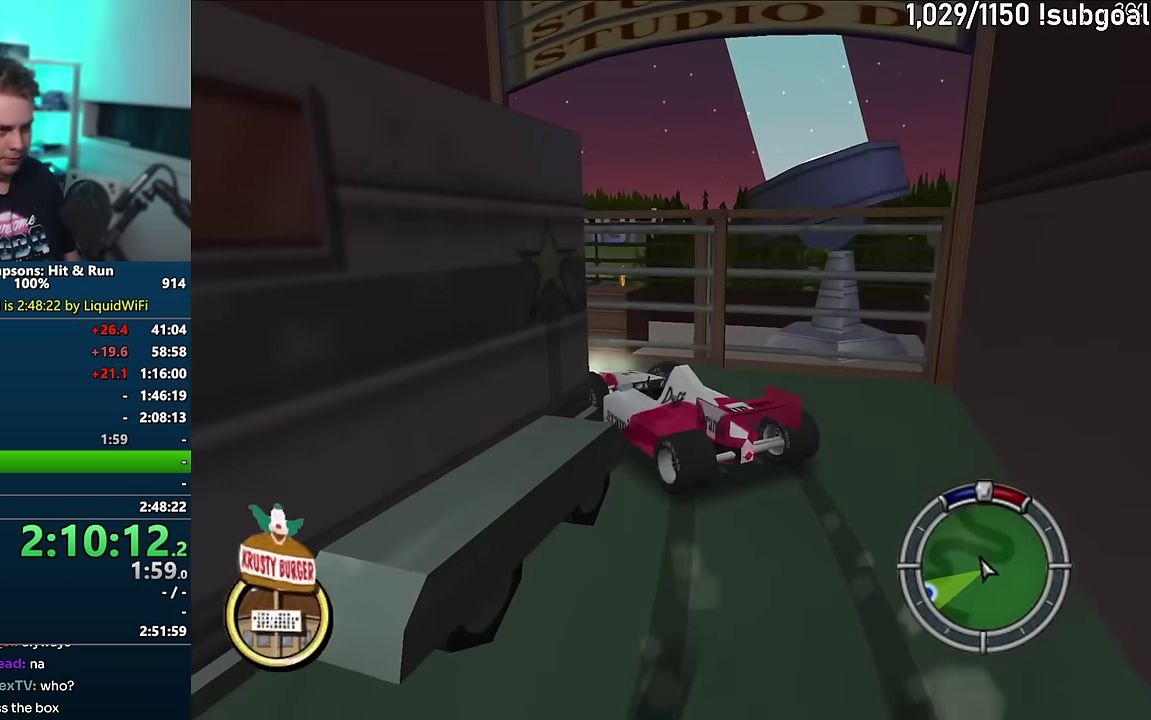
{"buttons": [], "events": [[200, "CROSS", "up"], [350, "CIRCLE", "down"], [383, "R1", "up"], [383, "R2", "down"], [450, "R2", "up"], [466, "CIRCLE", "up"]]}
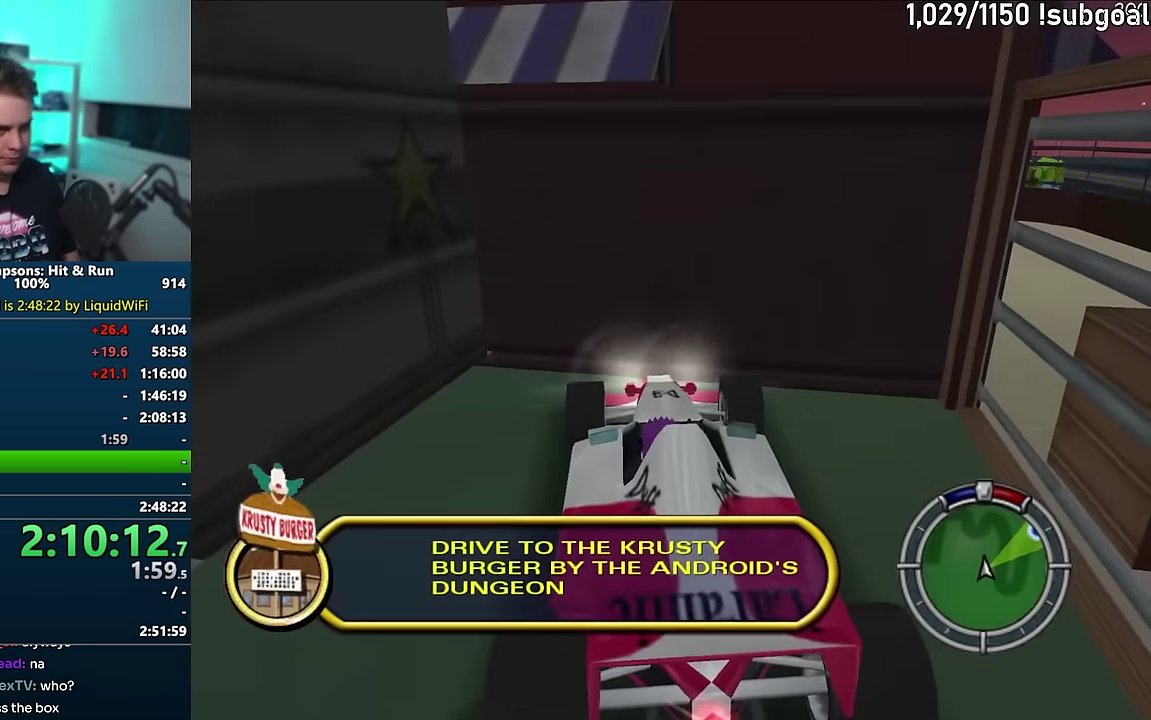
{"buttons": [], "events": [[50, "R2", "down"], [100, "R2", "up"]]}
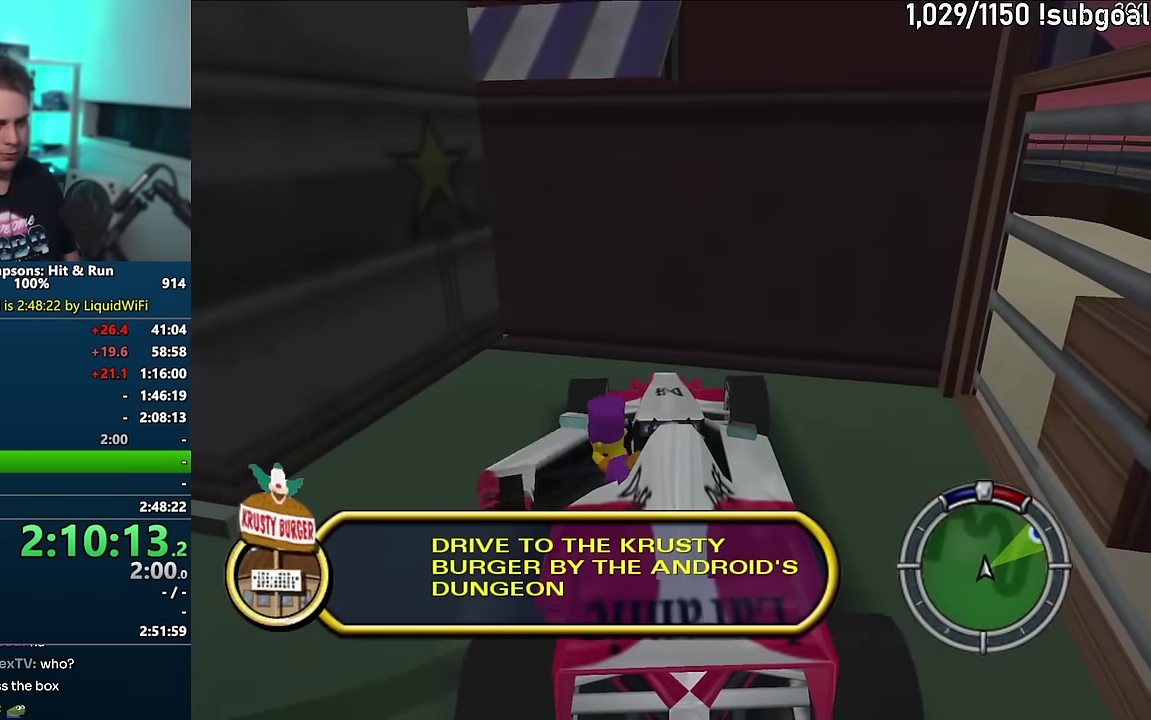
{"buttons": ["CIRCLE"], "events": [[133, "CIRCLE", "down"], [233, "CIRCLE", "up"], [316, "CIRCLE", "down"], [366, "CIRCLE", "up"], [450, "CIRCLE", "down"]]}
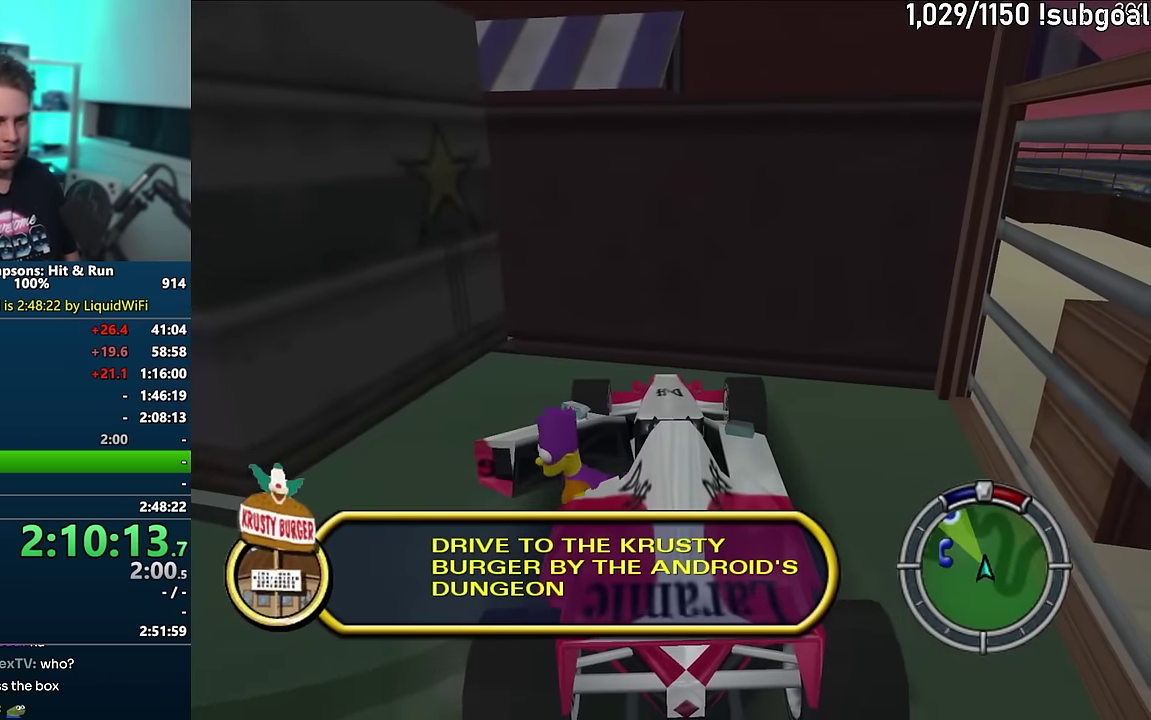
{"buttons": [], "events": [[16, "CIRCLE", "up"], [100, "CIRCLE", "down"], [150, "CIRCLE", "up"], [233, "CIRCLE", "down"], [300, "CIRCLE", "up"], [366, "CIRCLE", "down"], [450, "CIRCLE", "up"]]}
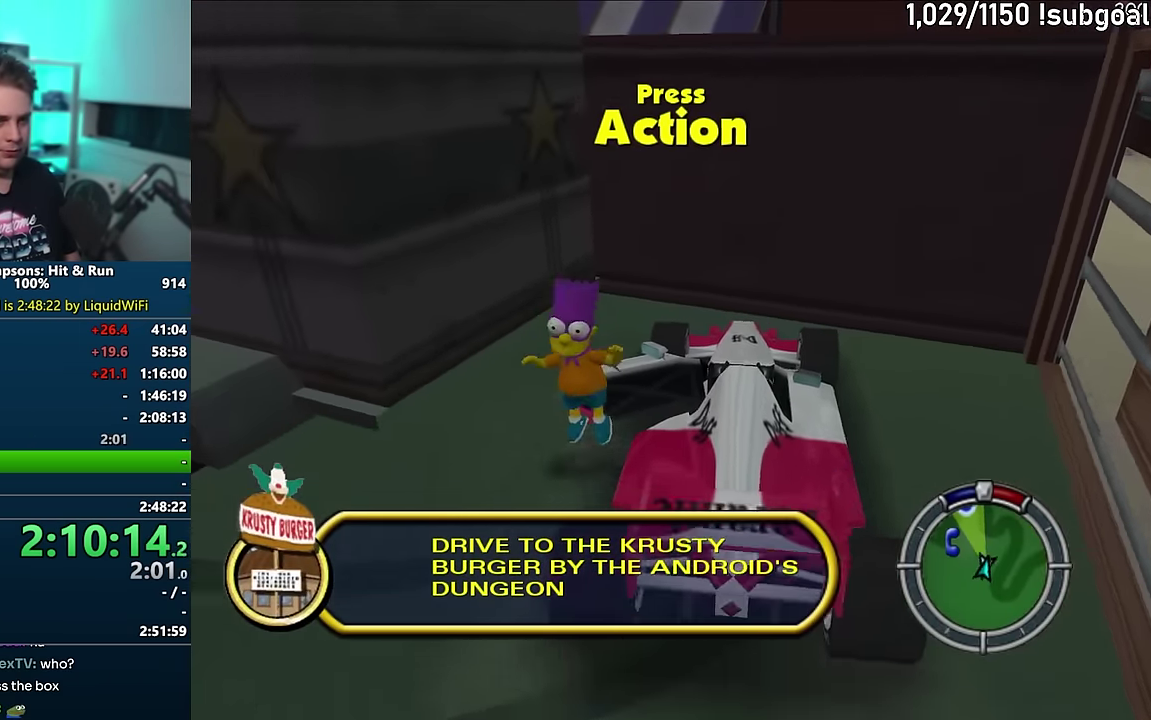
{"buttons": [], "events": []}
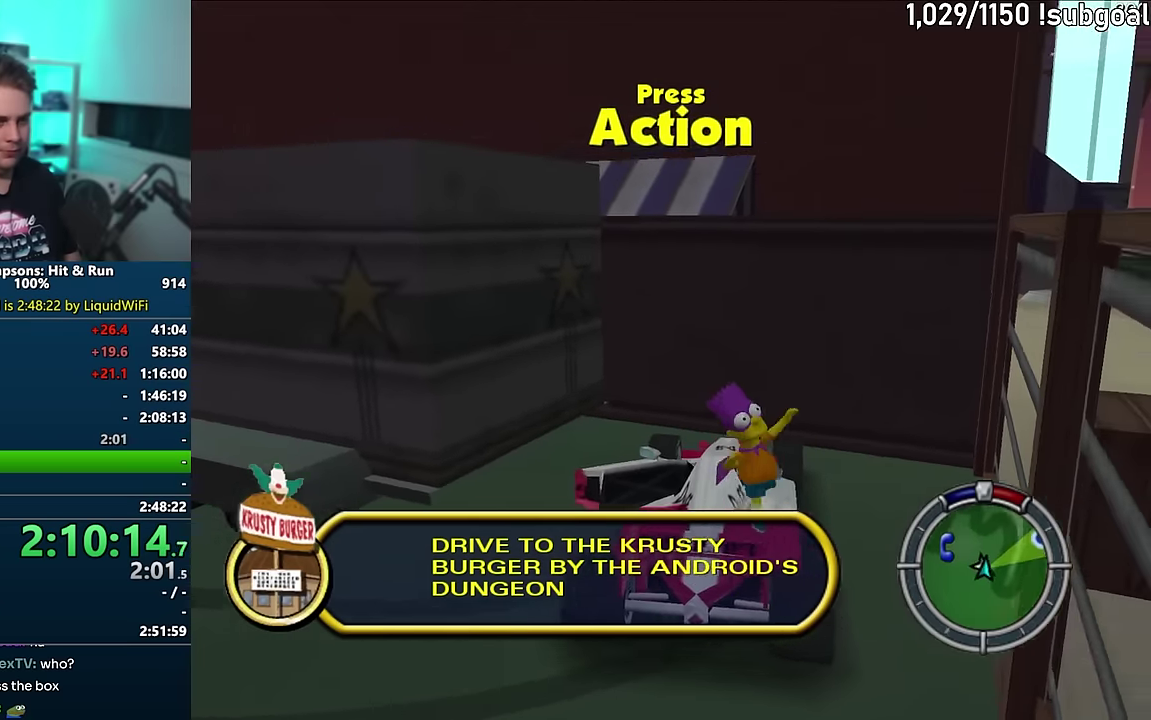
{"buttons": ["CIRCLE"], "events": [[50, "CIRCLE", "down"], [166, "CIRCLE", "up"], [416, "CIRCLE", "down"]]}
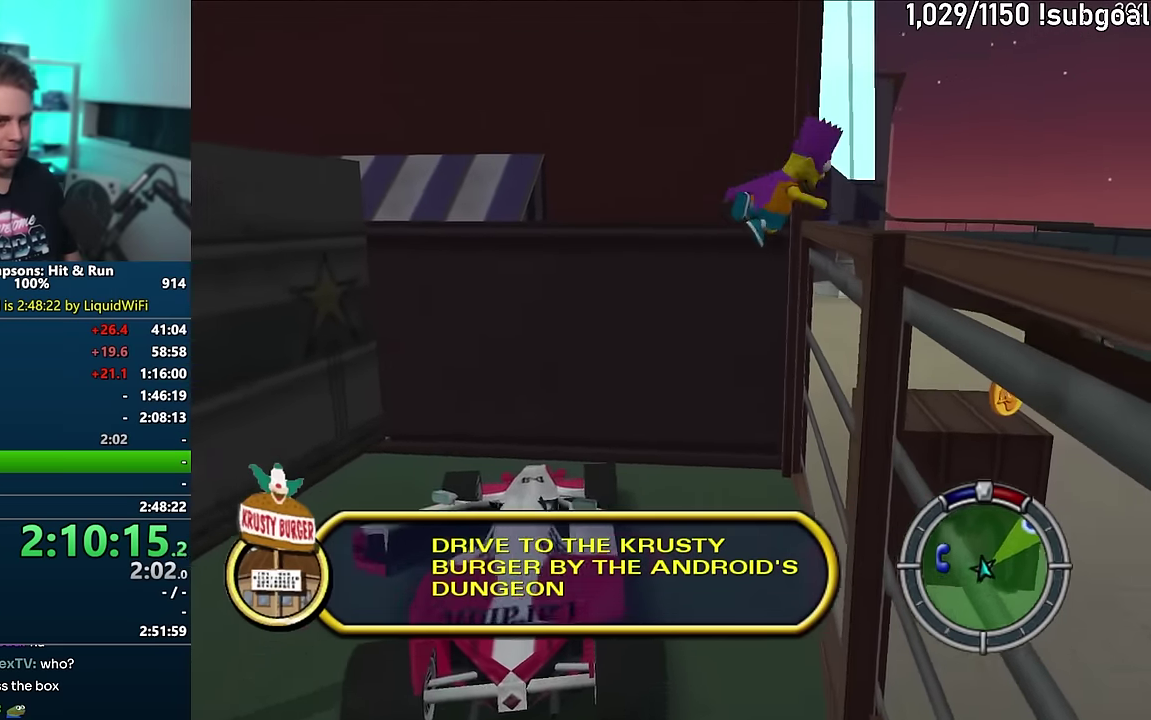
{"buttons": ["SQUARE"], "events": [[83, "CIRCLE", "up"], [333, "SQUARE", "down"]]}
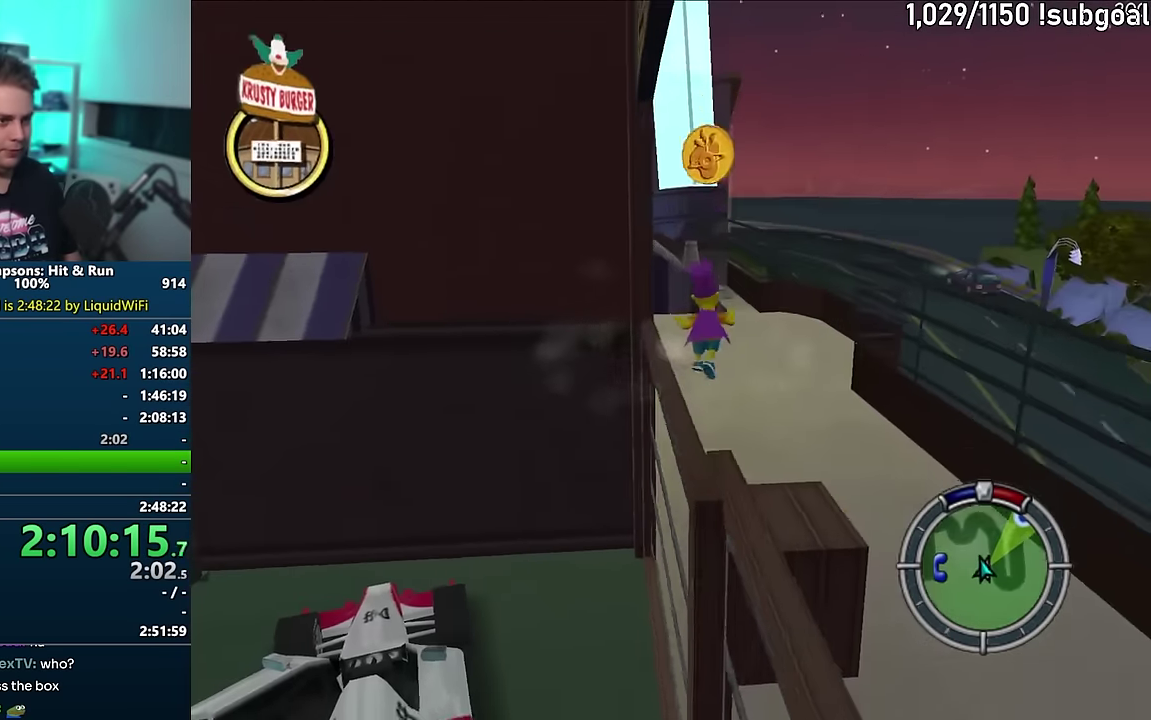
{"buttons": ["SQUARE"], "events": []}
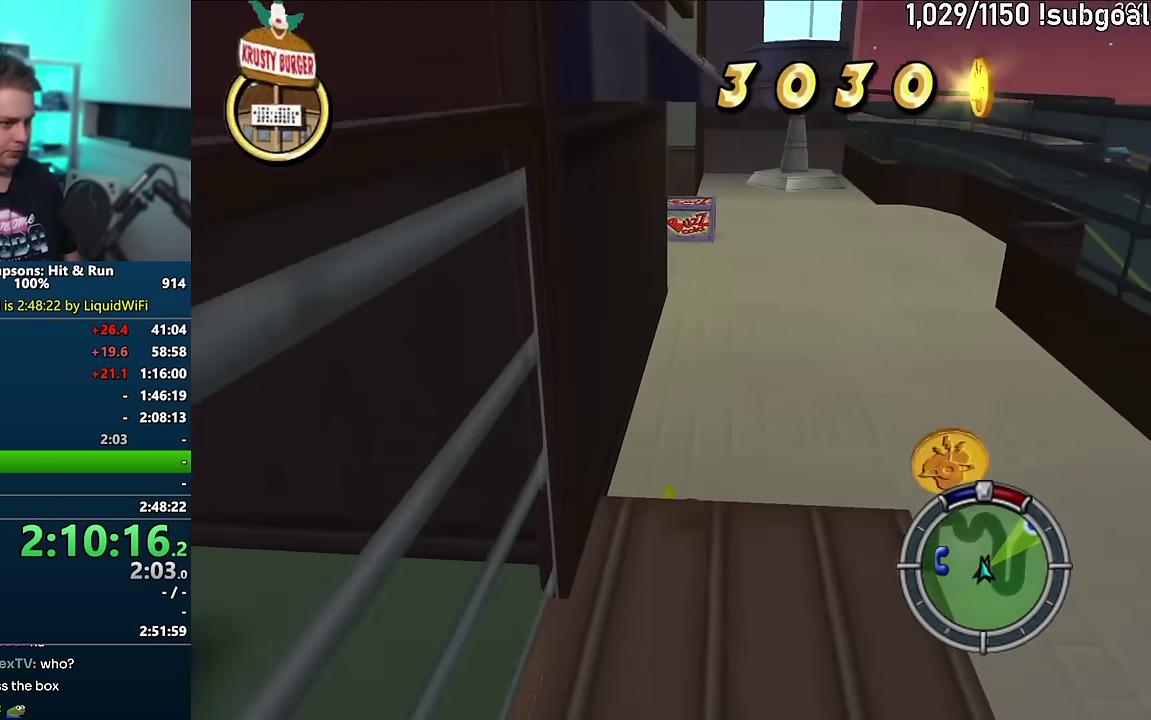
{"buttons": ["SQUARE"], "events": []}
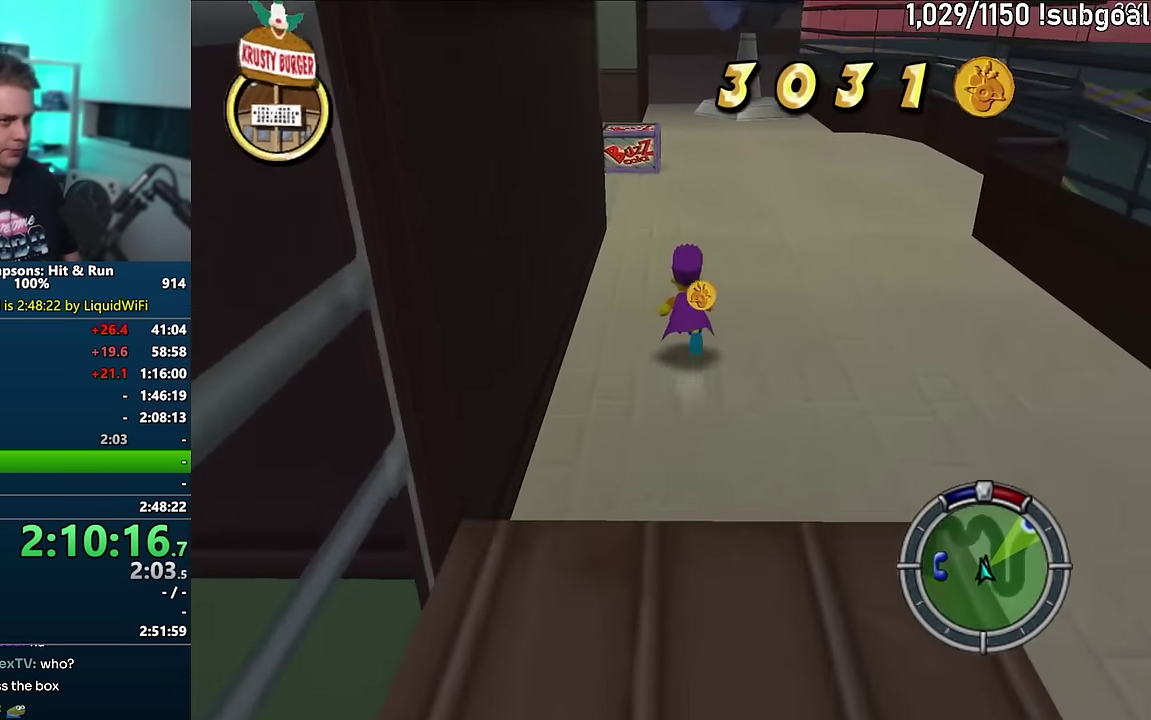
{"buttons": ["SQUARE"], "events": []}
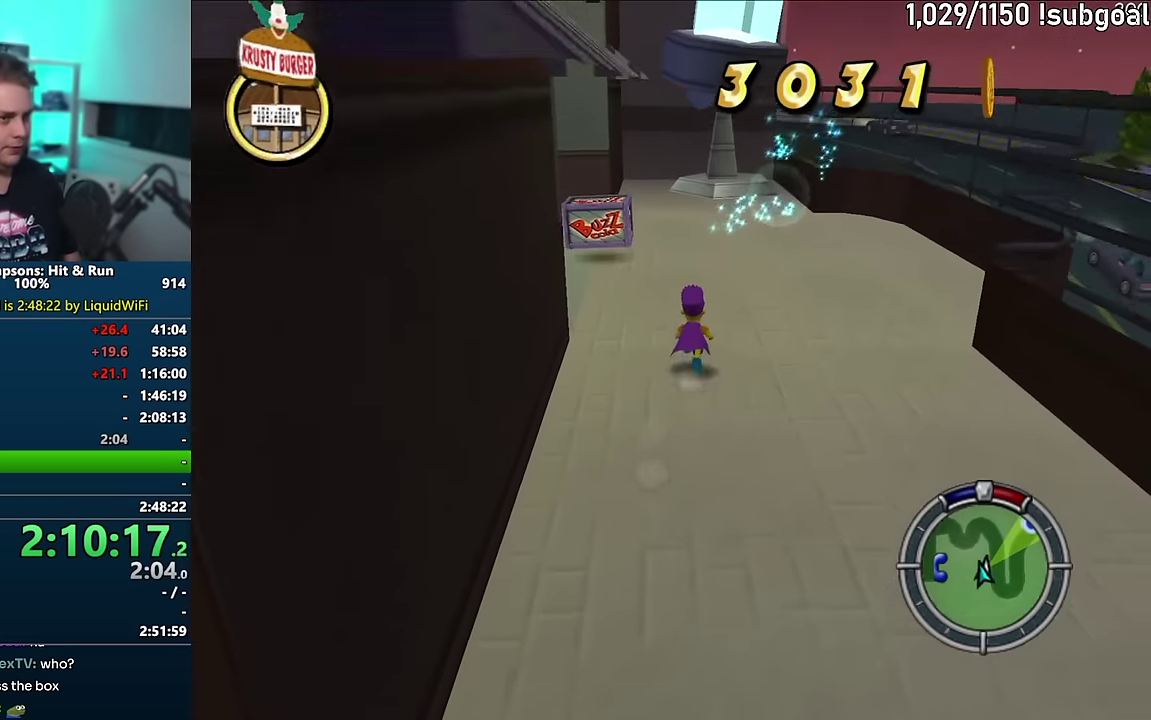
{"buttons": ["SQUARE"], "events": []}
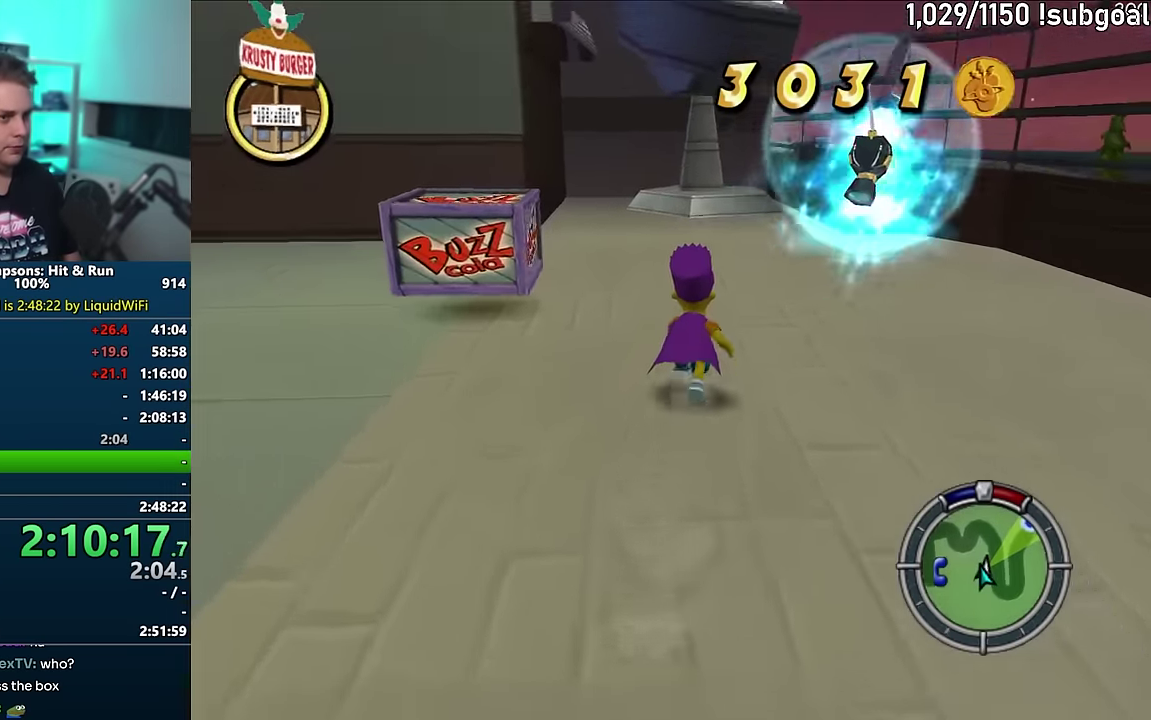
{"buttons": ["CROSS", "SQUARE"], "events": [[250, "CIRCLE", "down"], [333, "CIRCLE", "up"], [416, "CROSS", "down"]]}
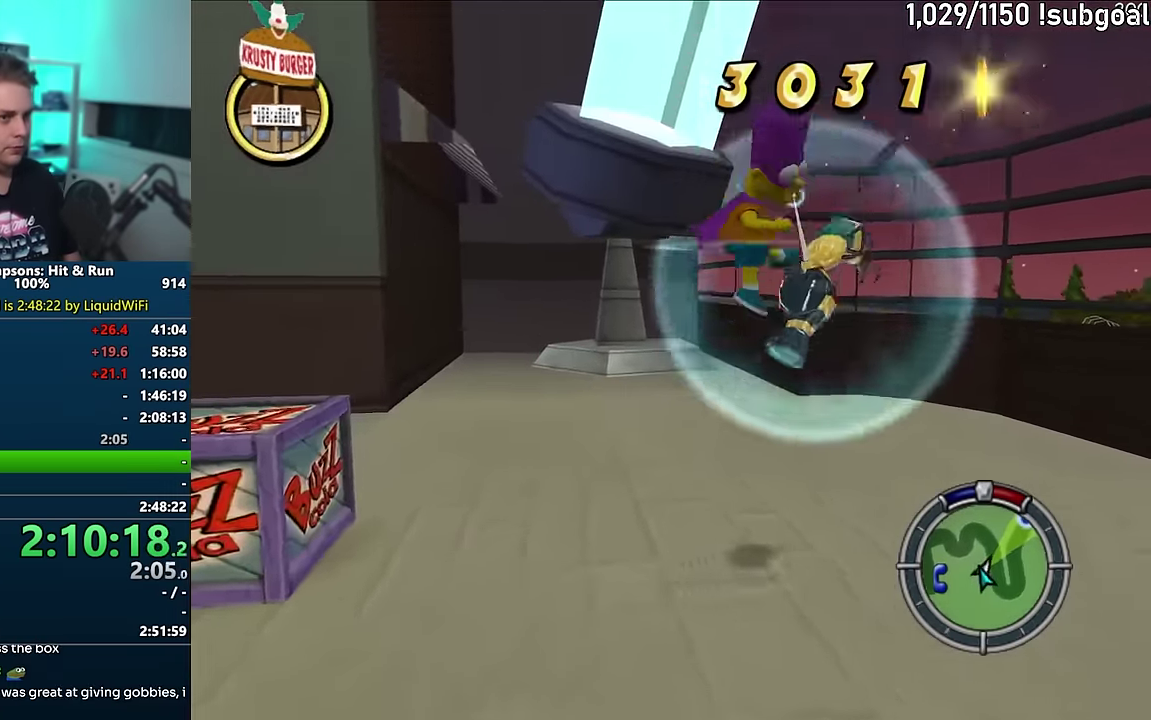
{"buttons": [], "events": [[16, "CROSS", "up"], [150, "SQUARE", "up"]]}
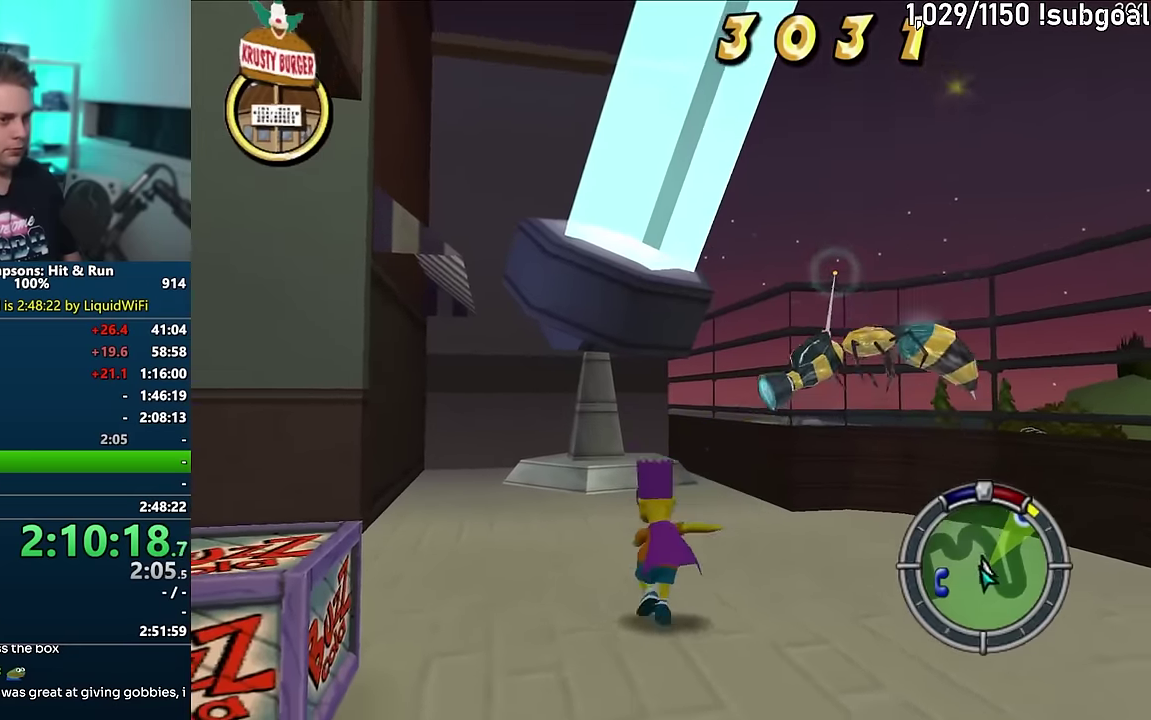
{"buttons": [], "events": [[83, "CIRCLE", "down"], [183, "CIRCLE", "up"], [183, "CROSS", "down"], [333, "CROSS", "up"]]}
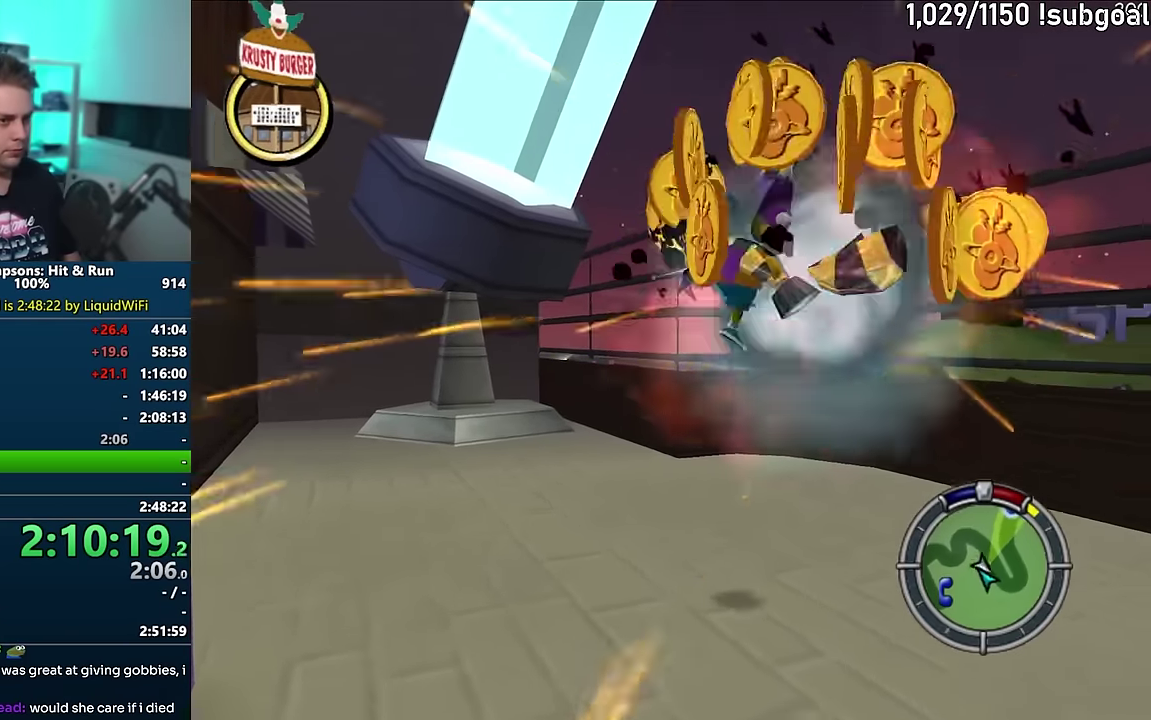
{"buttons": ["CIRCLE"], "events": [[433, "CIRCLE", "down"]]}
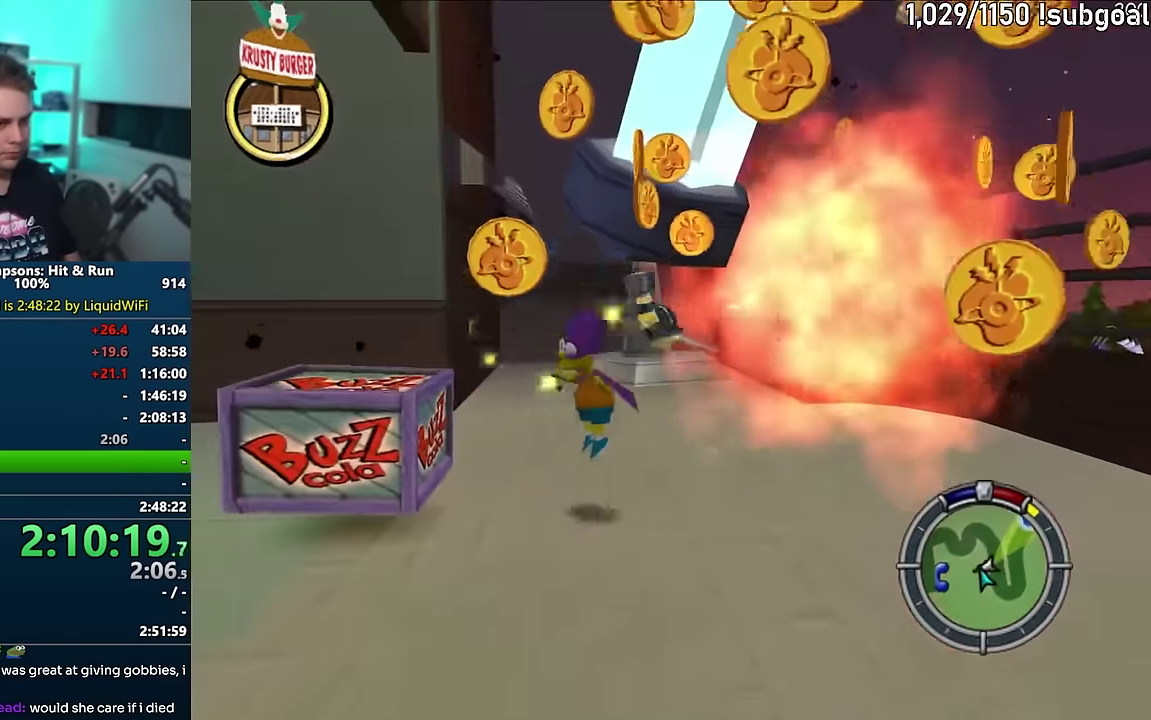
{"buttons": ["CROSS"], "events": [[50, "CIRCLE", "up"], [283, "CIRCLE", "down"], [383, "CIRCLE", "up"], [416, "CROSS", "down"]]}